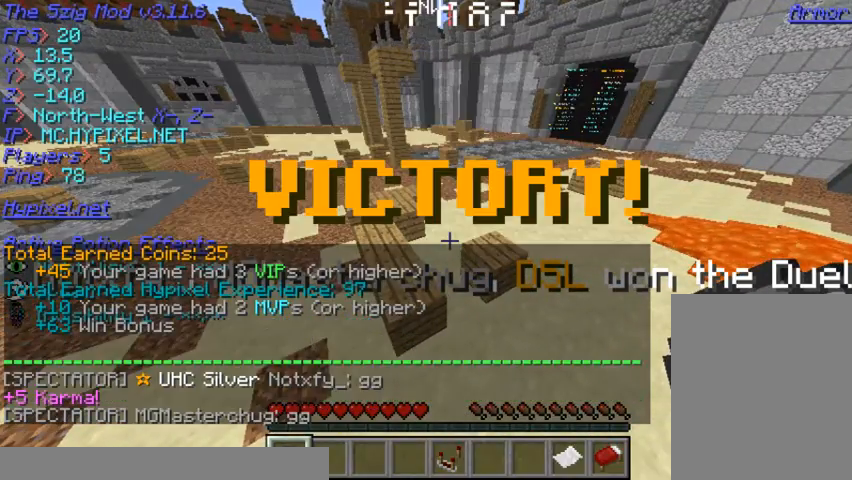
Gameplay with keyboard and mouse; each line is a JSON object with the keys and mouse buttons held at the frame after it. "events" lists presses ("down") and releases ("up") of "a", "d", "s", "w", "mouse_left" and "mouse_right" between this image and that frame as [ms after this image, input, new state], when the widget could be followed in between. "mouse_left", "mouse_right" = the "left", "right" buttons of the "mouse" list. No other keys are recorded. Fast repeated clicks can show as one long hold. Mouse movement is not recorded.
{"keys": ["w"], "mouse": [], "events": [[467, "w", "down"]]}
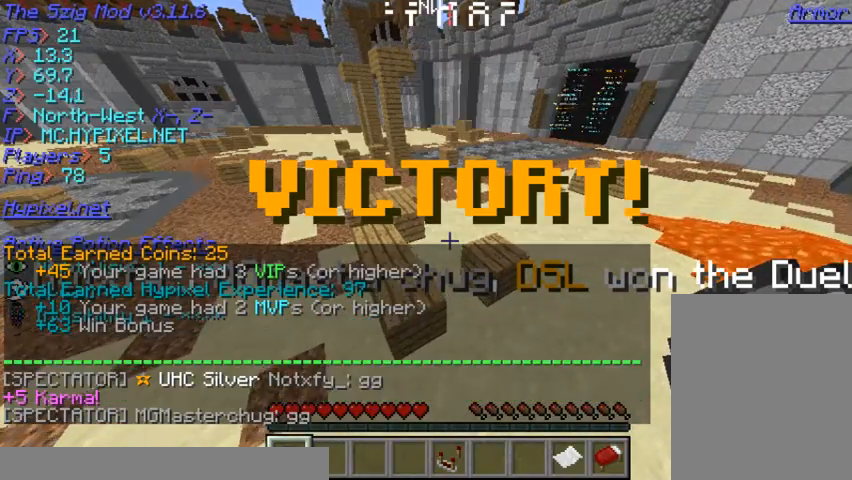
{"keys": [], "mouse": [], "events": [[500, "w", "up"]]}
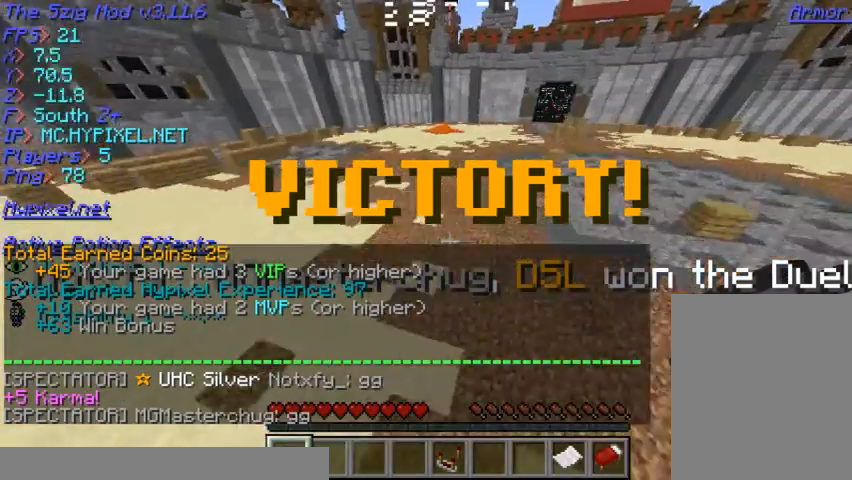
{"keys": [], "mouse": [], "events": []}
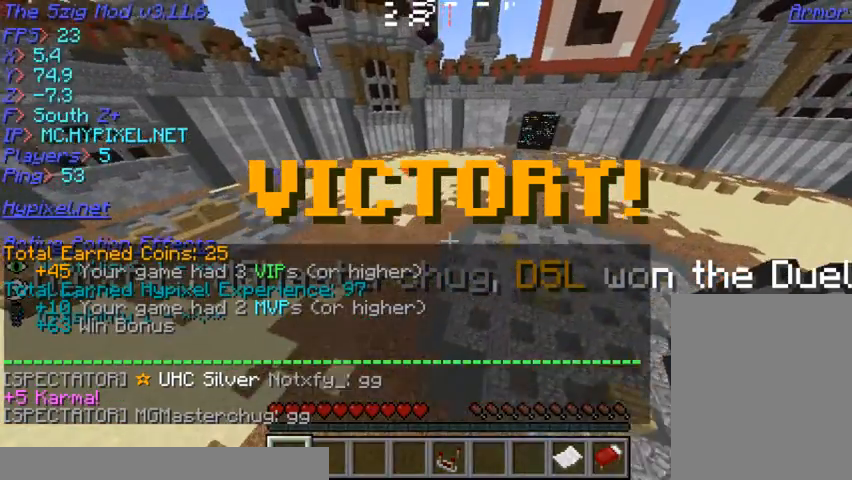
{"keys": [], "mouse": [], "events": []}
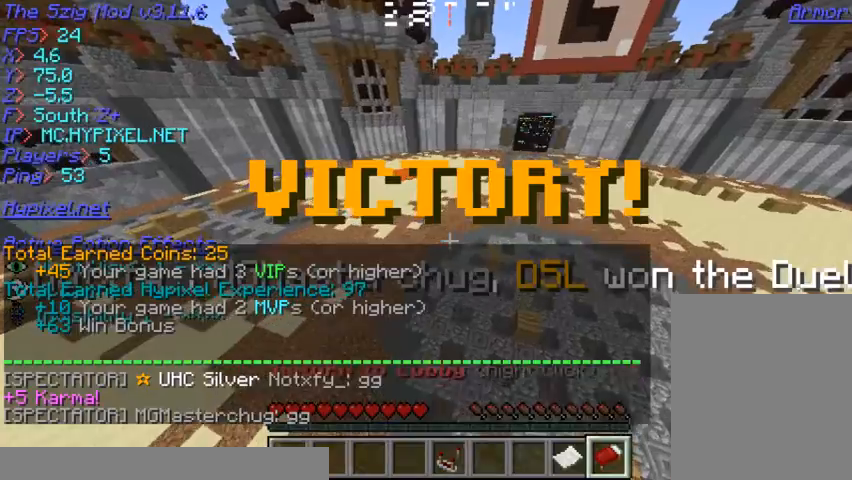
{"keys": [], "mouse": [], "events": []}
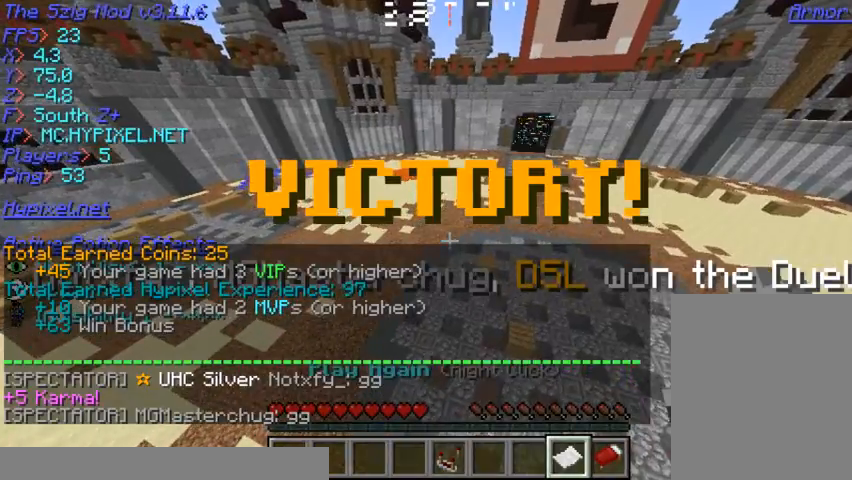
{"keys": [], "mouse": [], "events": [[300, "mouse_right", "down"], [467, "mouse_right", "up"]]}
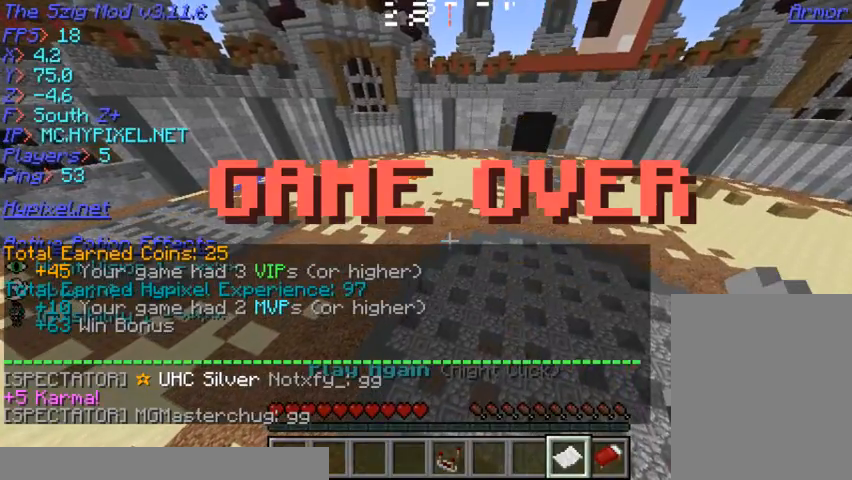
{"keys": [], "mouse": [], "events": []}
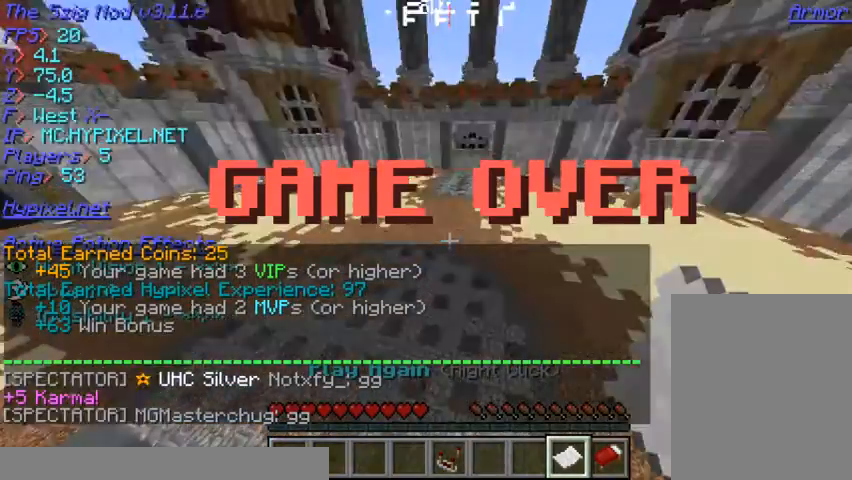
{"keys": [], "mouse": [], "events": []}
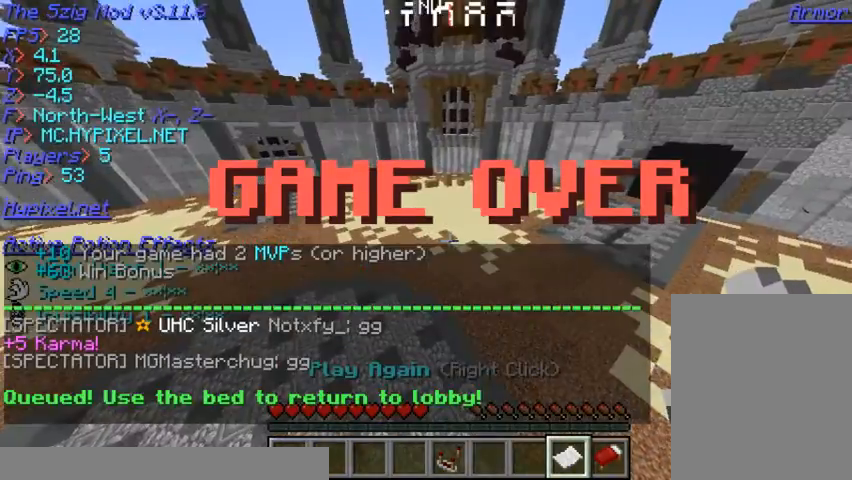
{"keys": [], "mouse": [], "events": []}
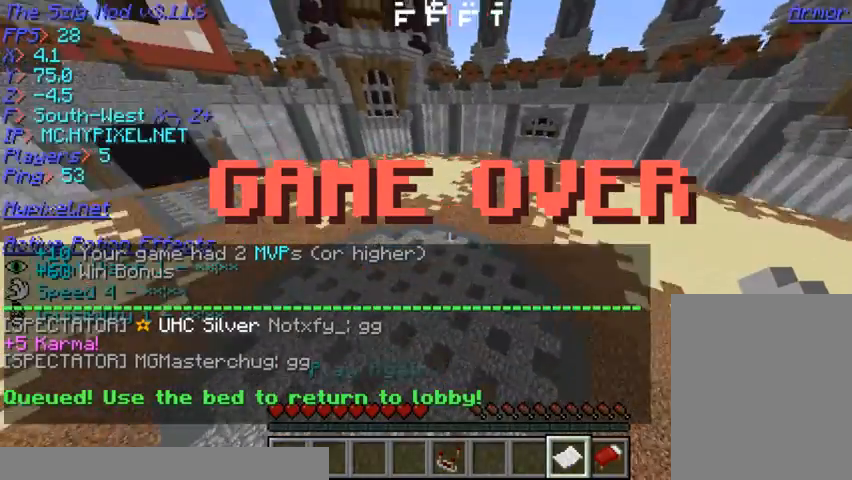
{"keys": ["w"], "mouse": [], "events": [[167, "w", "down"]]}
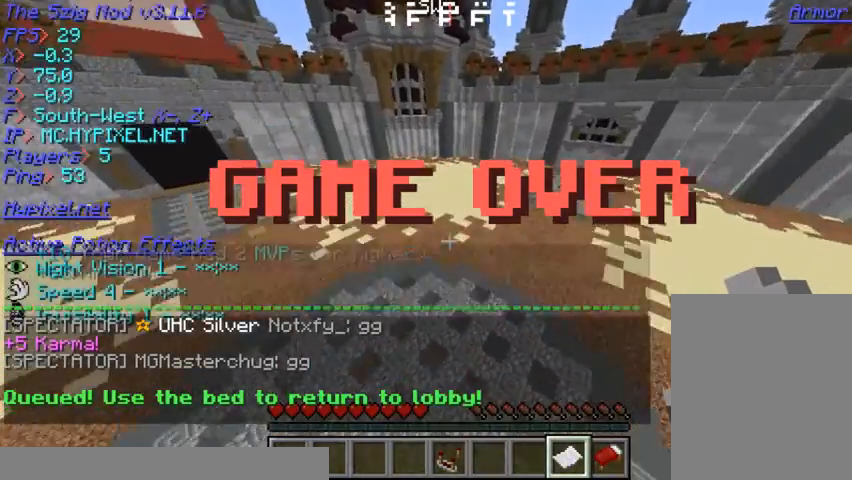
{"keys": [], "mouse": [], "events": [[467, "w", "up"]]}
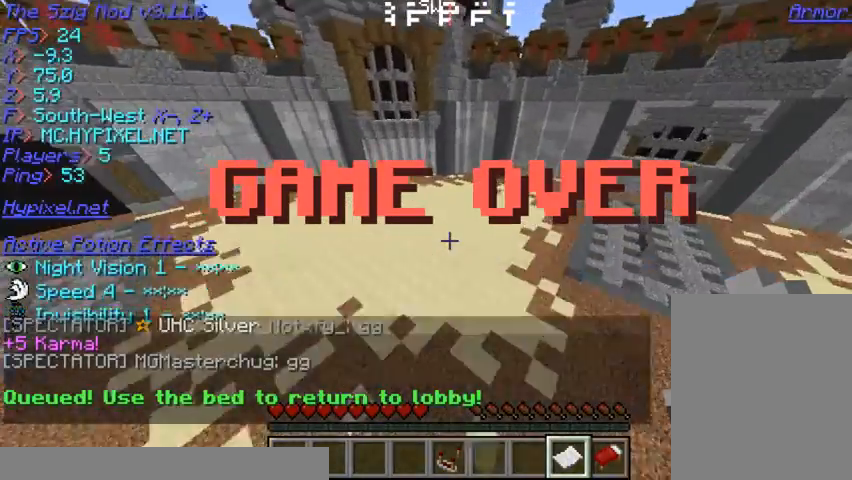
{"keys": [], "mouse": [], "events": []}
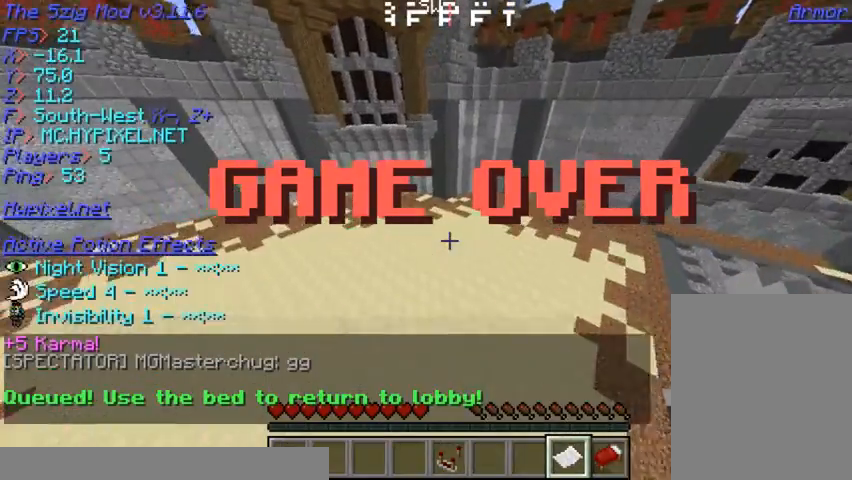
{"keys": [], "mouse": [], "events": []}
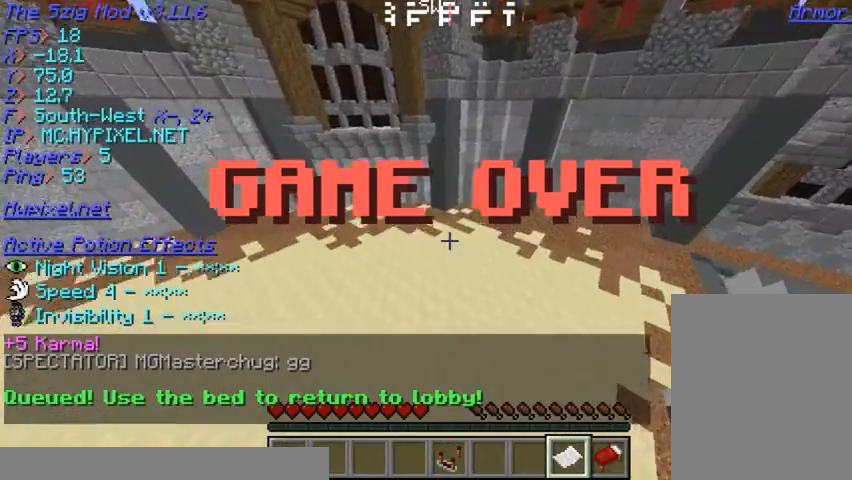
{"keys": [], "mouse": [], "events": []}
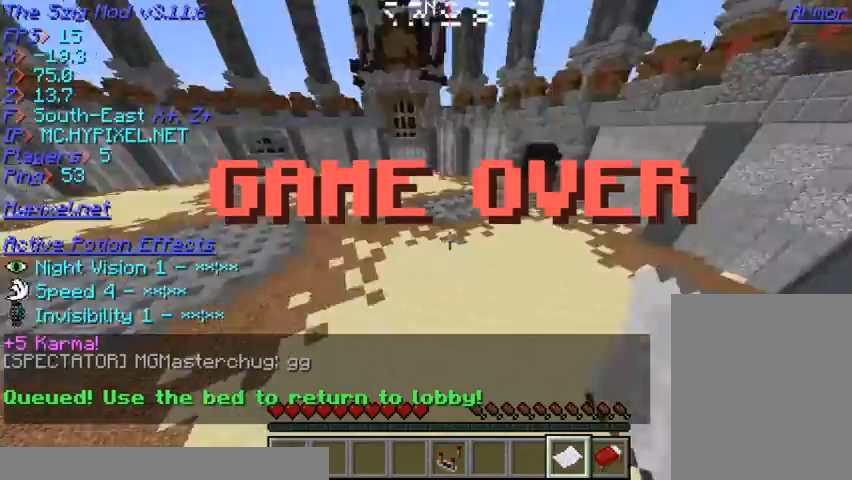
{"keys": ["w"], "mouse": [], "events": [[200, "w", "down"]]}
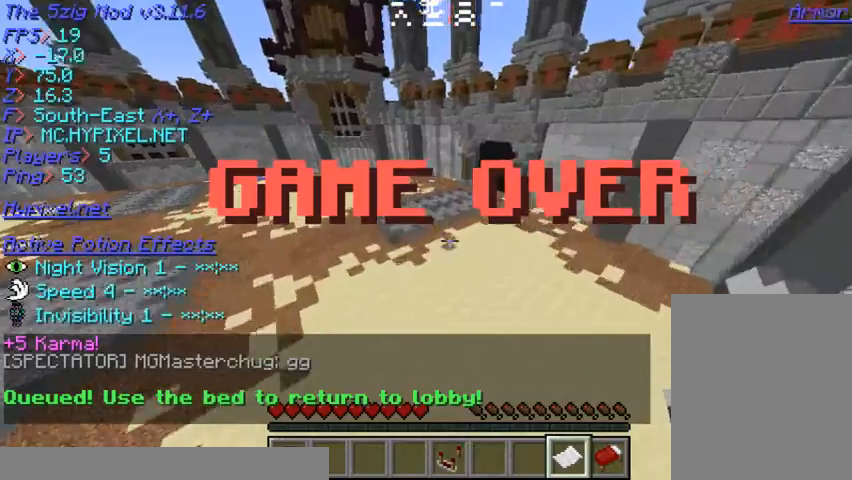
{"keys": [], "mouse": [], "events": [[67, "w", "up"]]}